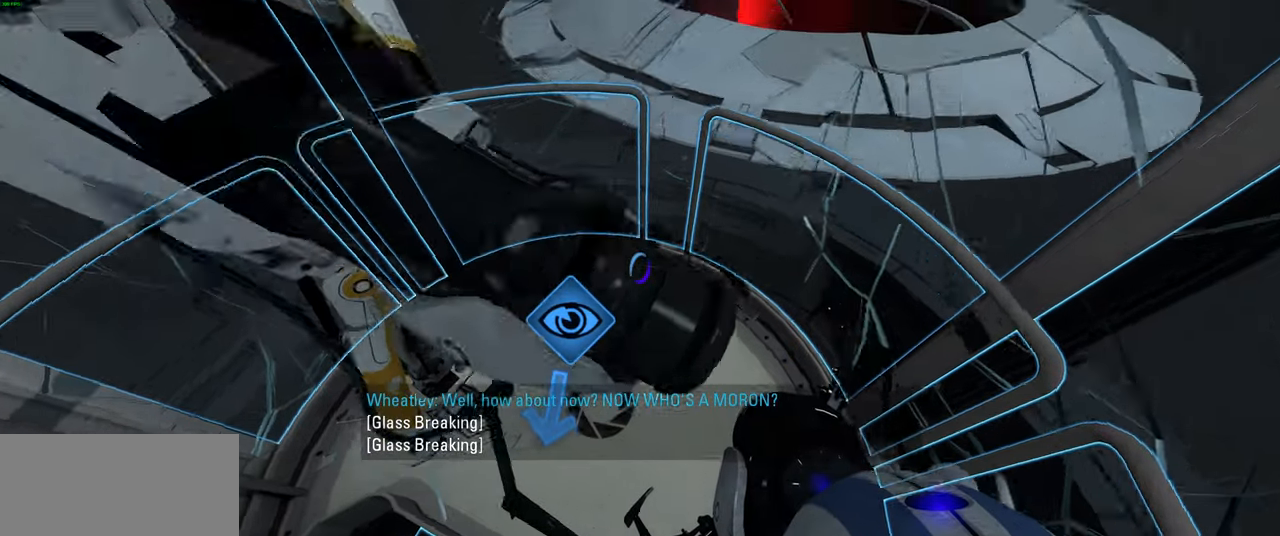
Gameplay with keyboard and mouse; each line is a JSON object with the keys and mouse buttons held at the frame after it. "events" lists presses ("down") and releases ("up") of "a", "ctrl", "d", "e", "f", "q", "r", "s", "shift", "space", "tab", "w", "mouse_left", "mouse_wheel", "mouse_right", "mouse_mb4" and "mouse_mb5" between this image and that frame as [ms after this image, input, new state], when the widget could be followed in between. "mouse_left", "mouse_wheel", "mouse_right", "mouse_mb4", "mouse_mb5" = the "left", "wheel", "right", "mb4", "mb5" buttons of the "mouse" list. No other keys are recorded. "wheel" means that the mouse wheel is clicked or scrolled. Mouse movement is not recorded.
{"keys": ["ctrl"], "mouse": [], "events": [[66, "mouse_left", "down"], [166, "mouse_left", "up"], [300, "mouse_left", "down"], [416, "mouse_left", "up"]]}
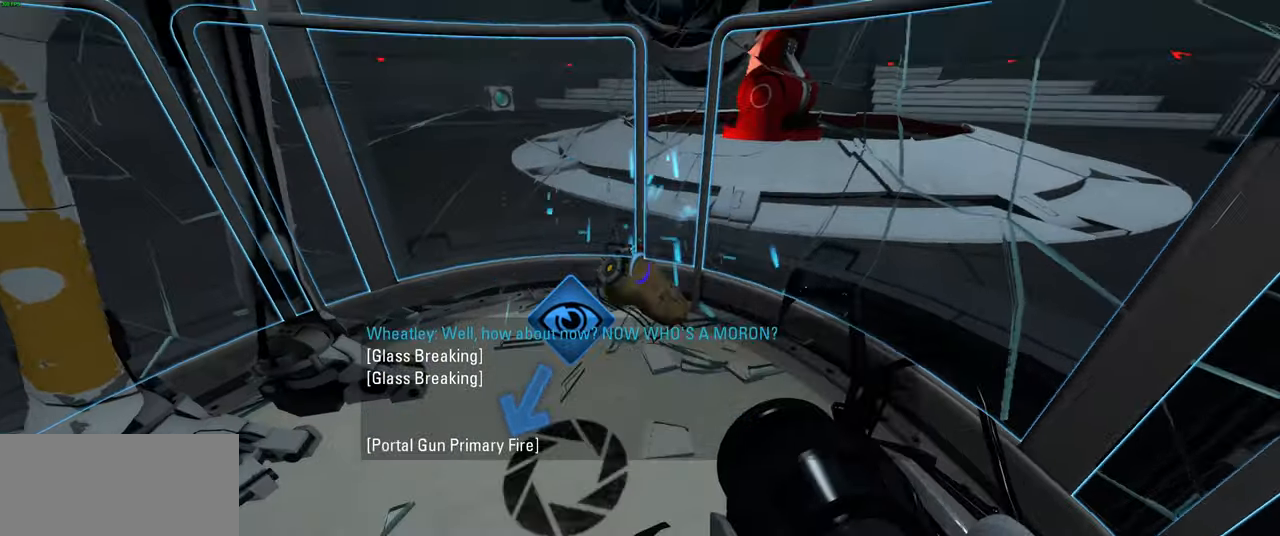
{"keys": ["ctrl"], "mouse": ["left"], "events": [[16, "mouse_left", "down"], [116, "mouse_left", "up"], [216, "mouse_left", "down"], [333, "mouse_left", "up"], [433, "mouse_left", "down"]]}
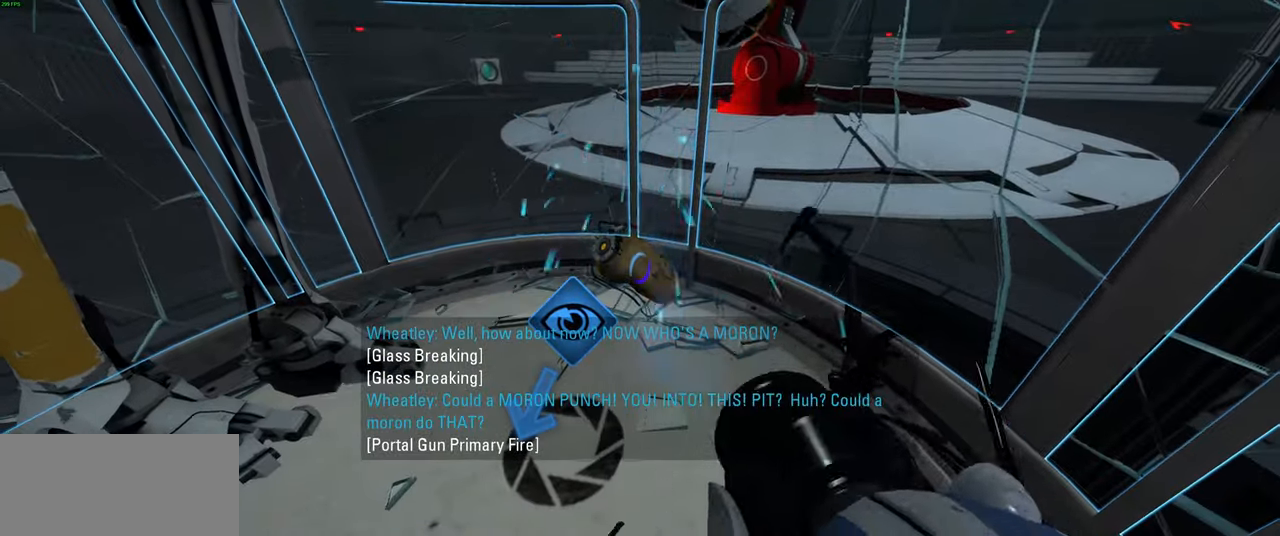
{"keys": [], "mouse": [], "events": [[50, "mouse_left", "up"], [150, "mouse_left", "down"], [250, "mouse_left", "up"], [366, "ctrl", "up"]]}
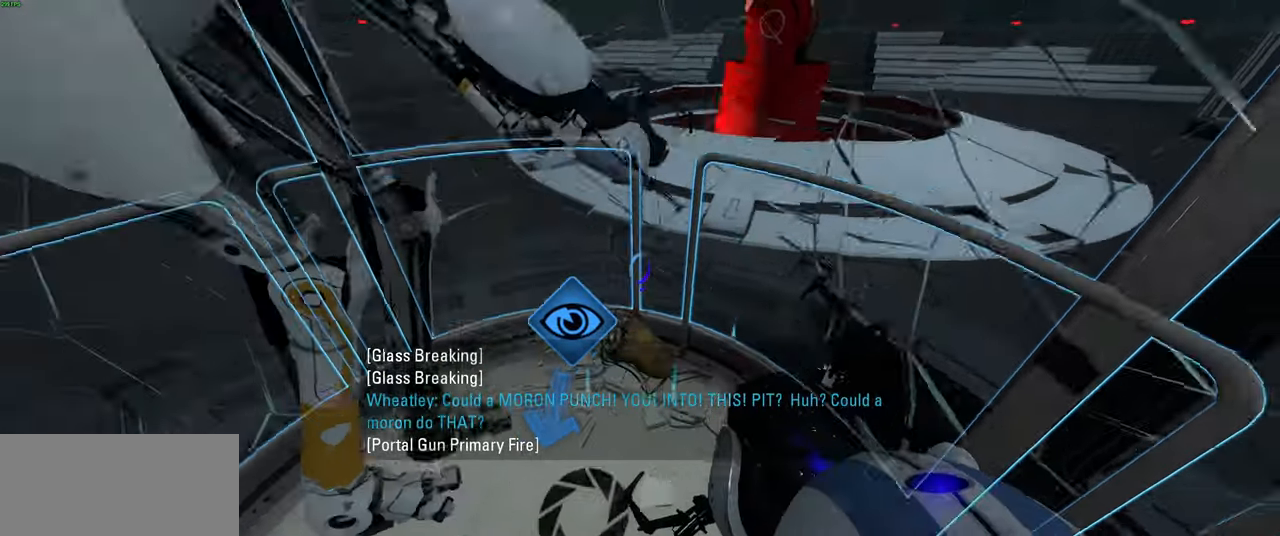
{"keys": ["e"], "mouse": [], "events": [[366, "e", "down"], [416, "e", "up"], [500, "e", "down"]]}
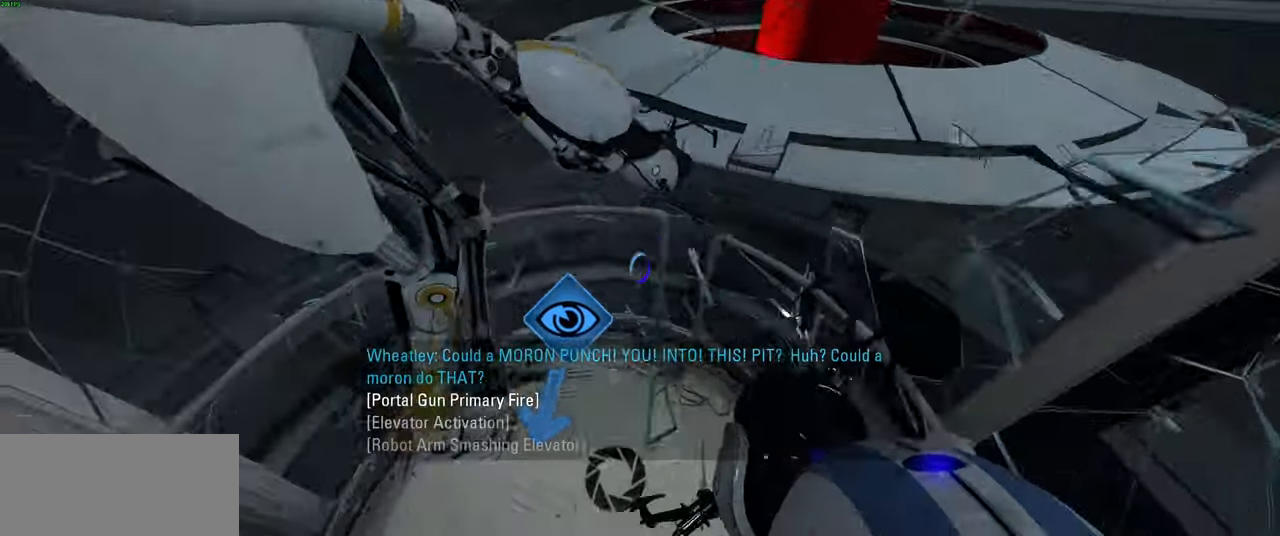
{"keys": ["e"], "mouse": [], "events": [[33, "e", "up"], [116, "e", "down"], [166, "e", "up"], [200, "e", "down"], [233, "e", "up"], [283, "e", "down"], [333, "e", "up"], [383, "e", "down"], [466, "e", "up"], [483, "e", "down"]]}
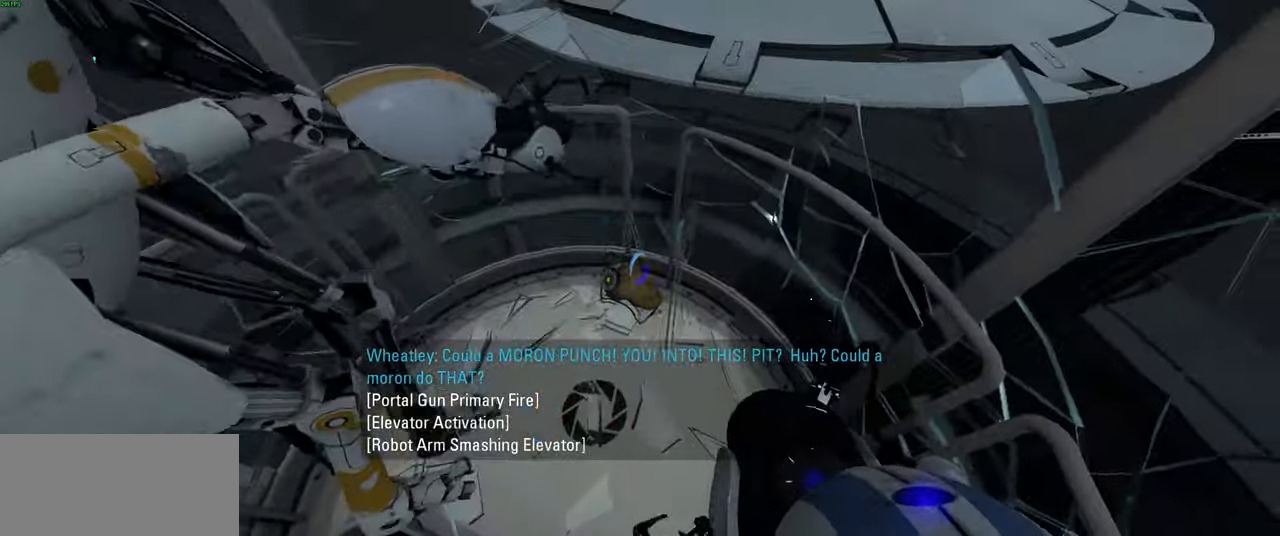
{"keys": ["s"], "mouse": ["left"], "events": [[33, "mouse_left", "down"], [100, "e", "up"], [133, "a", "down"], [133, "w", "down"], [166, "mouse_left", "up"], [233, "a", "up"], [250, "mouse_left", "down"], [266, "w", "up"], [300, "d", "down"], [333, "mouse_left", "up"], [383, "d", "up"], [433, "mouse_left", "down"], [450, "s", "down"]]}
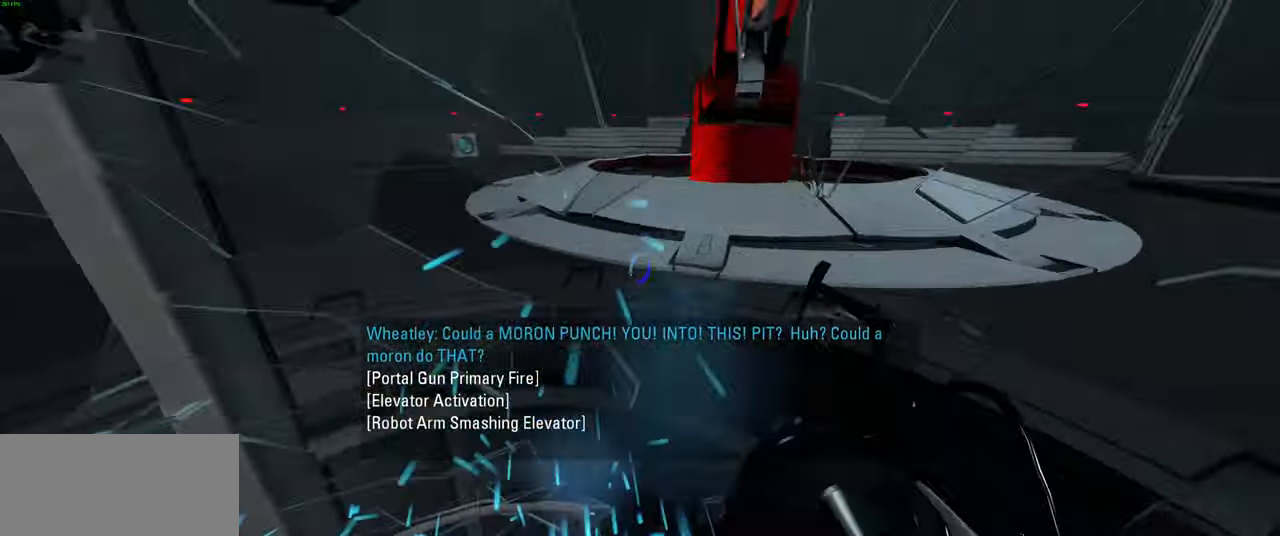
{"keys": [], "mouse": [], "events": [[33, "d", "down"], [33, "mouse_left", "up"], [83, "s", "up"], [133, "d", "up"], [133, "mouse_left", "down"], [216, "mouse_left", "up"], [300, "s", "down"], [333, "mouse_left", "down"], [366, "d", "down"], [400, "s", "up"], [416, "mouse_left", "up"], [466, "d", "up"]]}
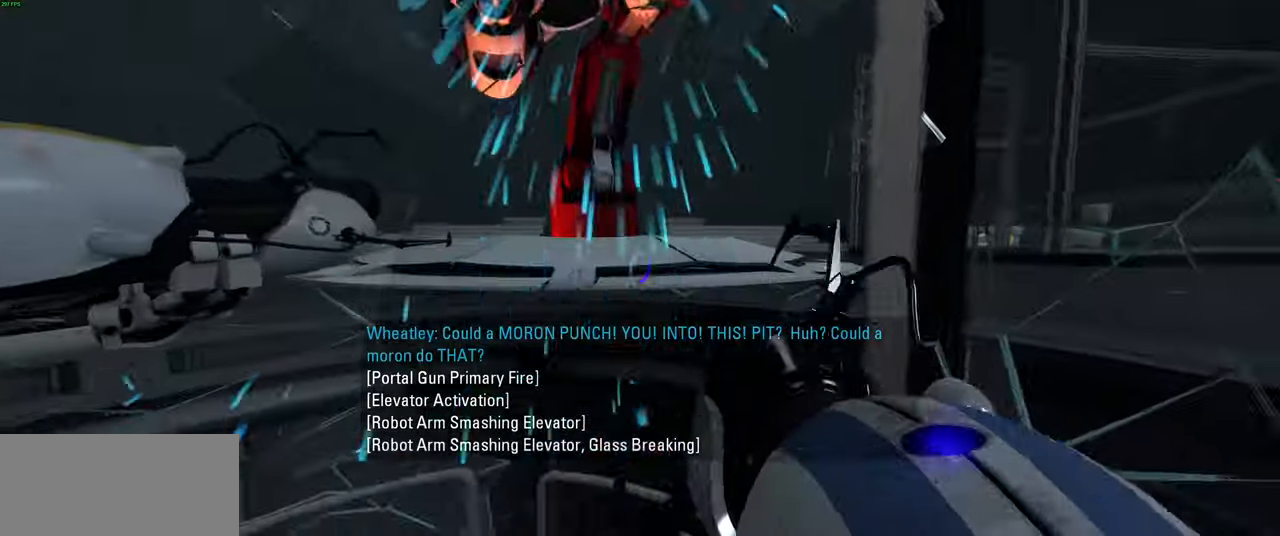
{"keys": [], "mouse": ["left"], "events": [[16, "mouse_left", "down"], [116, "mouse_left", "up"], [216, "mouse_left", "down"], [316, "mouse_left", "up"], [416, "mouse_left", "down"]]}
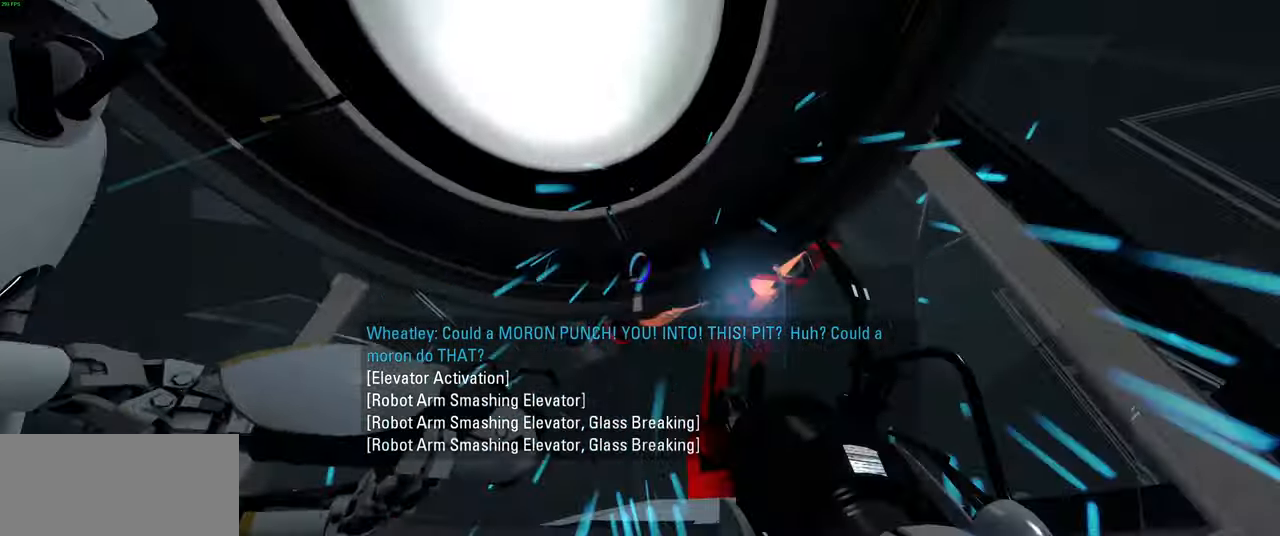
{"keys": [], "mouse": [], "events": [[16, "mouse_left", "up"], [150, "mouse_left", "down"], [216, "mouse_left", "up"], [333, "mouse_left", "down"], [416, "mouse_left", "up"]]}
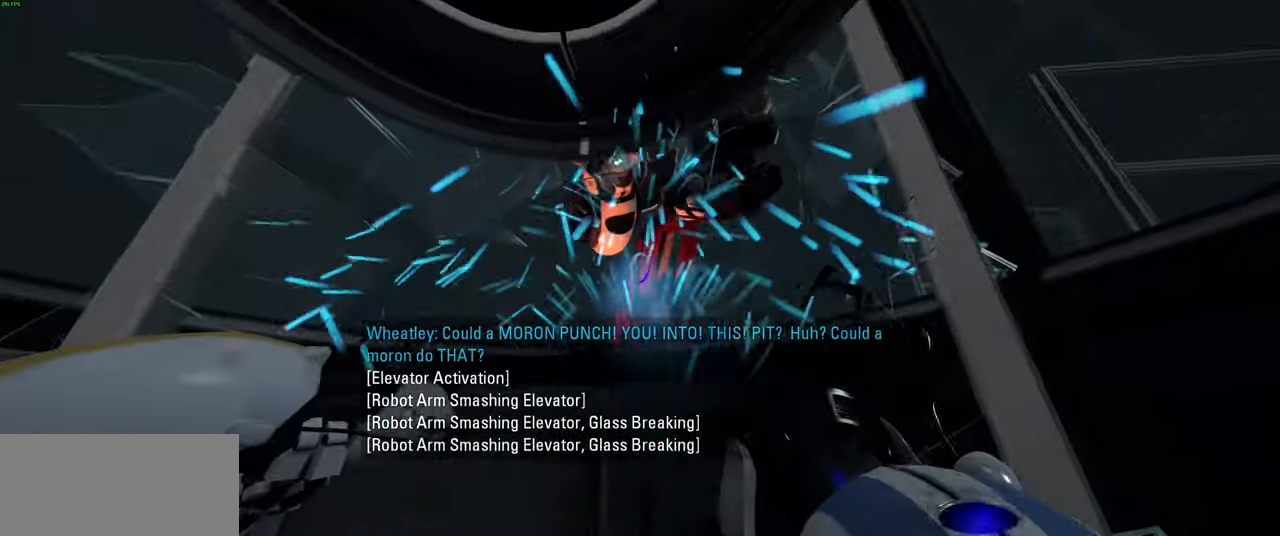
{"keys": [], "mouse": [], "events": [[100, "mouse_left", "down"], [216, "mouse_left", "up"], [316, "mouse_left", "down"], [416, "mouse_left", "up"]]}
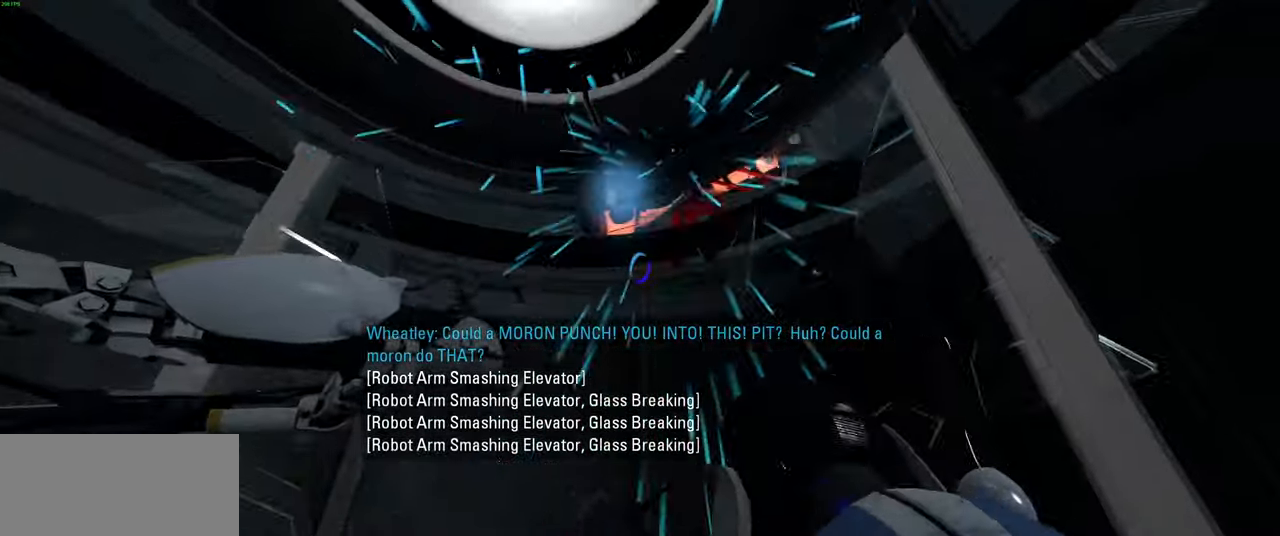
{"keys": [], "mouse": [], "events": [[66, "w", "down"], [116, "w", "up"], [166, "d", "down"], [183, "mouse_left", "down"], [216, "d", "up"], [266, "mouse_left", "up"], [316, "s", "down"], [383, "d", "down"], [400, "mouse_left", "down"], [433, "s", "up"], [466, "d", "up"], [483, "mouse_left", "up"]]}
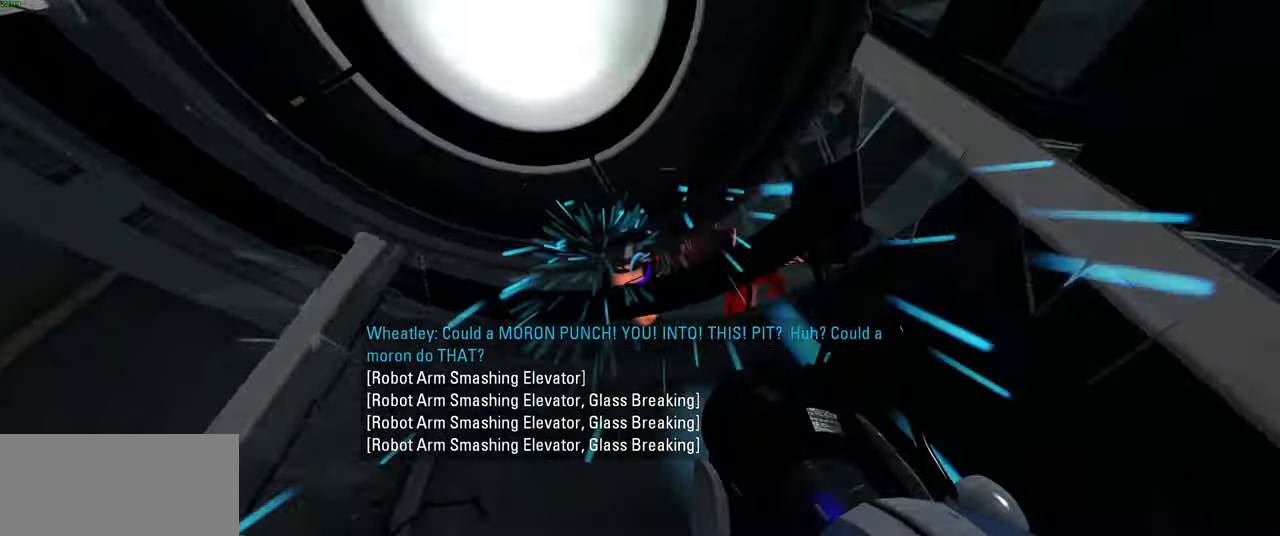
{"keys": ["ctrl"], "mouse": [], "events": [[83, "mouse_left", "down"], [166, "w", "down"], [183, "mouse_left", "up"], [233, "w", "up"], [350, "mouse_left", "down"], [433, "ctrl", "down"], [466, "mouse_left", "up"]]}
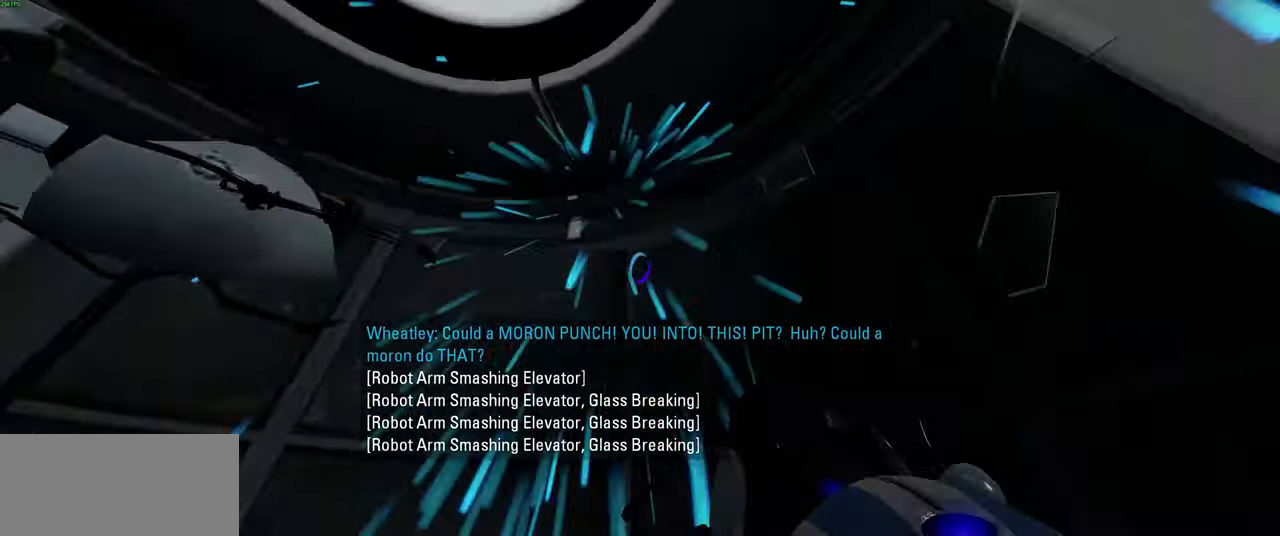
{"keys": ["ctrl", "w"], "mouse": ["left"], "events": [[50, "mouse_left", "down"], [150, "mouse_left", "up"], [266, "d", "down"], [266, "mouse_left", "down"], [333, "d", "up"], [383, "mouse_left", "up"], [416, "w", "down"], [483, "mouse_left", "down"]]}
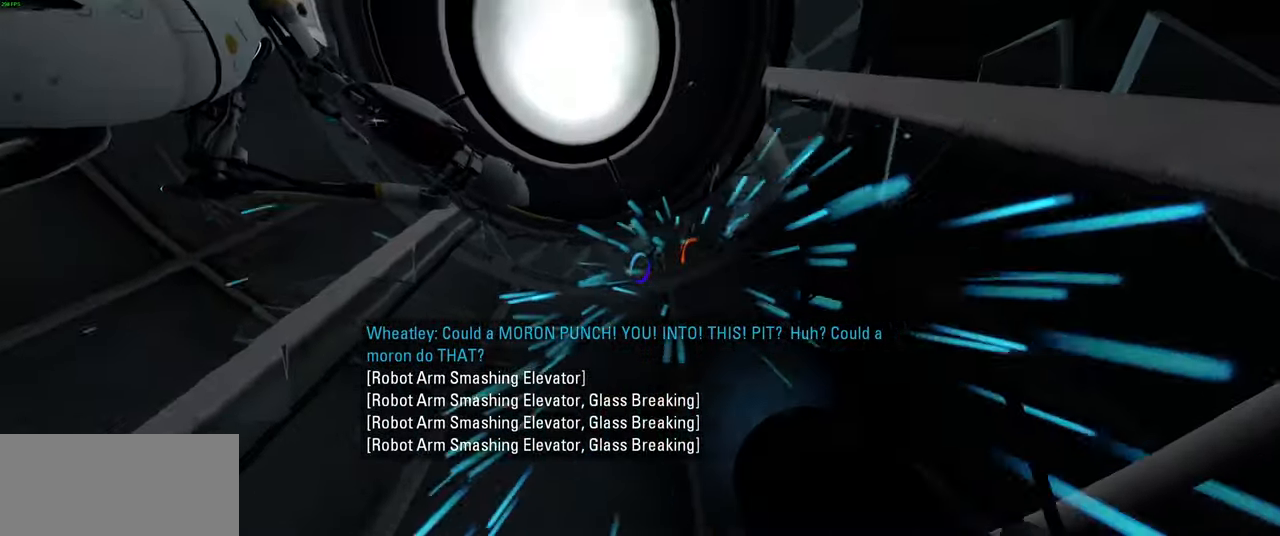
{"keys": ["d", "s"], "mouse": [], "events": [[83, "mouse_left", "up"], [116, "space", "down"], [133, "d", "down"], [166, "mouse_left", "down"], [183, "w", "up"], [200, "ctrl", "up"], [216, "space", "up"], [266, "mouse_left", "up"], [283, "d", "up"], [383, "mouse_left", "down"], [400, "s", "down"], [466, "d", "down"], [466, "mouse_left", "up"]]}
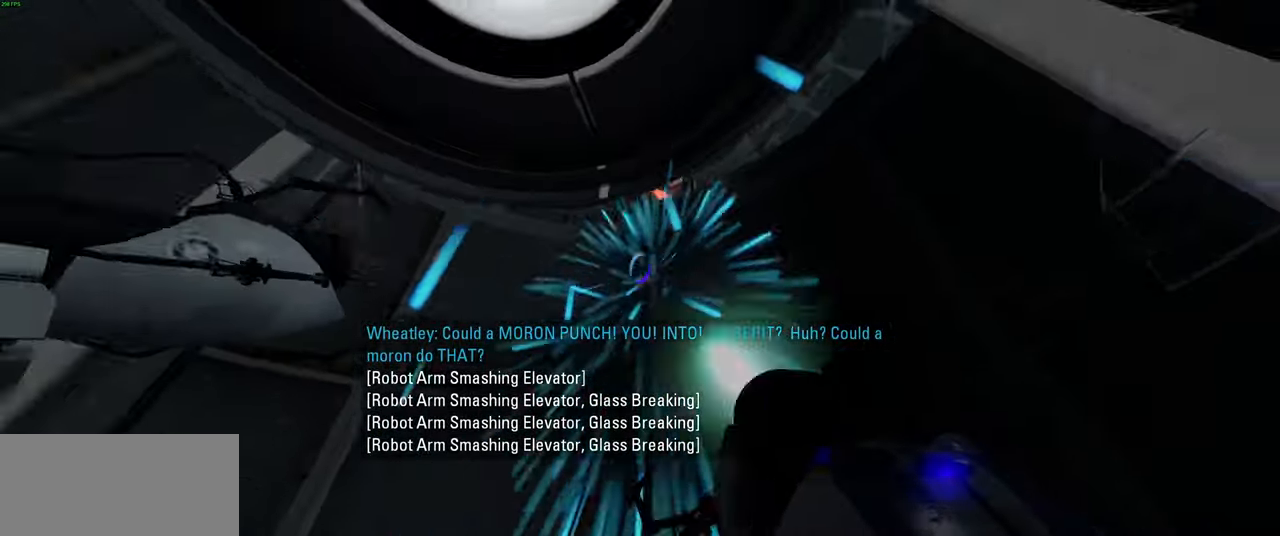
{"keys": [], "mouse": [], "events": [[16, "s", "up"], [66, "d", "up"], [66, "mouse_left", "down"], [166, "mouse_left", "up"], [166, "s", "down"], [250, "s", "up"], [266, "mouse_left", "down"], [366, "mouse_left", "up"]]}
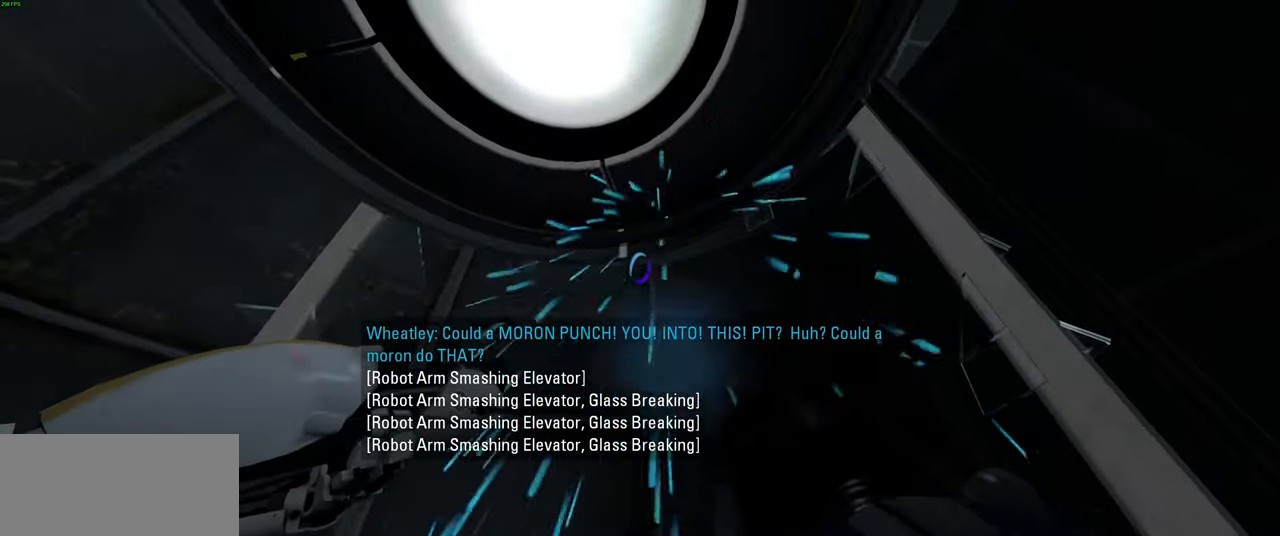
{"keys": ["d"], "mouse": [], "events": [[483, "d", "down"]]}
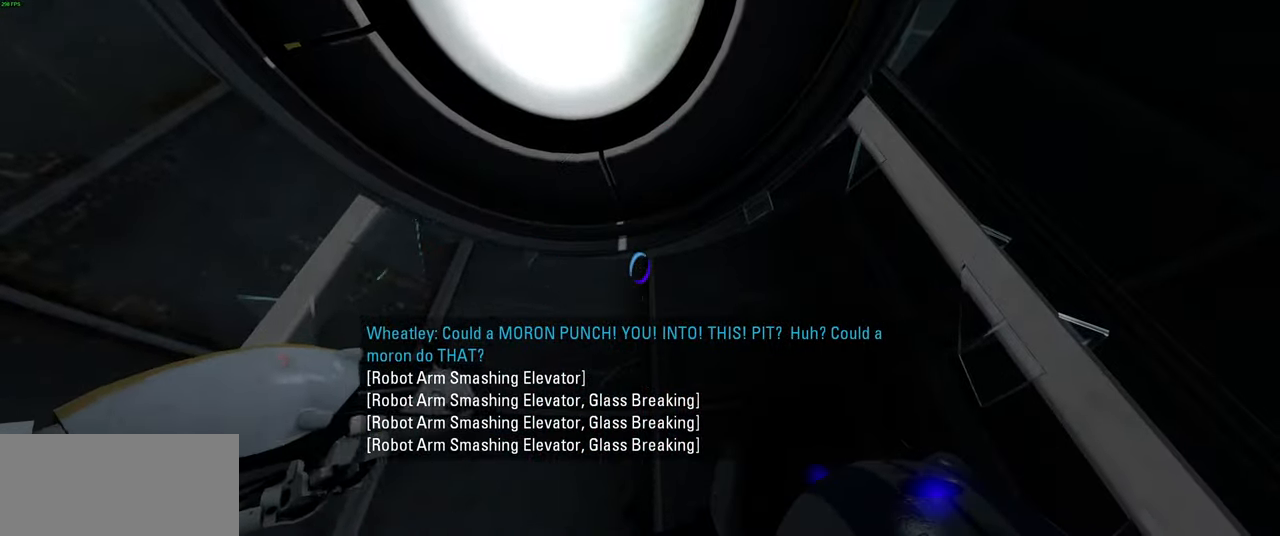
{"keys": [], "mouse": [], "events": [[16, "w", "down"], [66, "d", "up"], [66, "w", "up"]]}
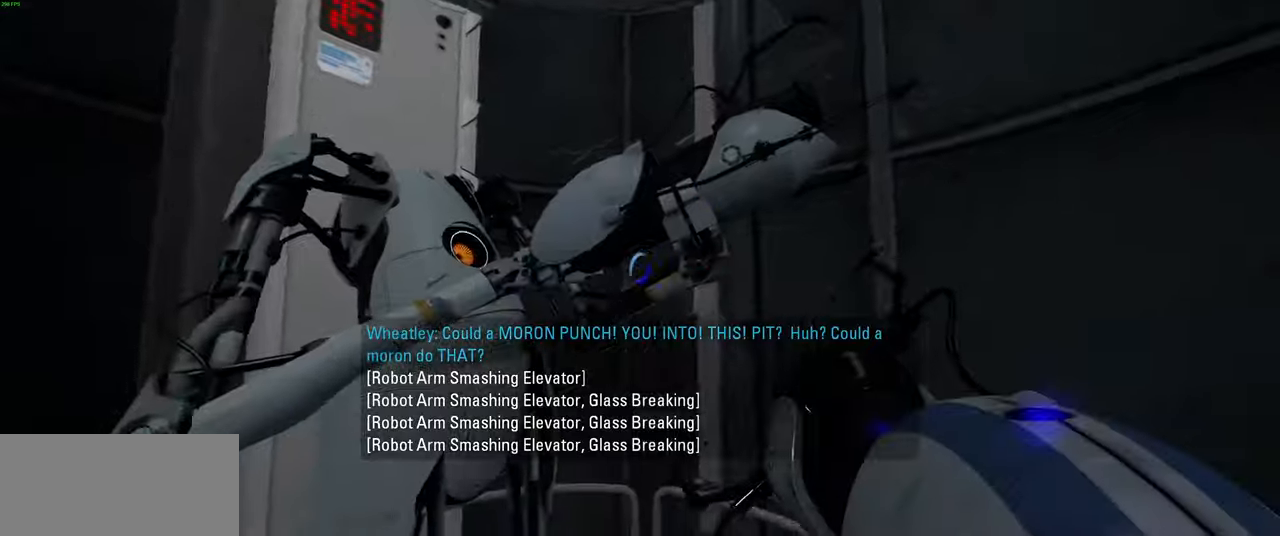
{"keys": [], "mouse": [], "events": [[433, "a", "down"], [483, "a", "up"]]}